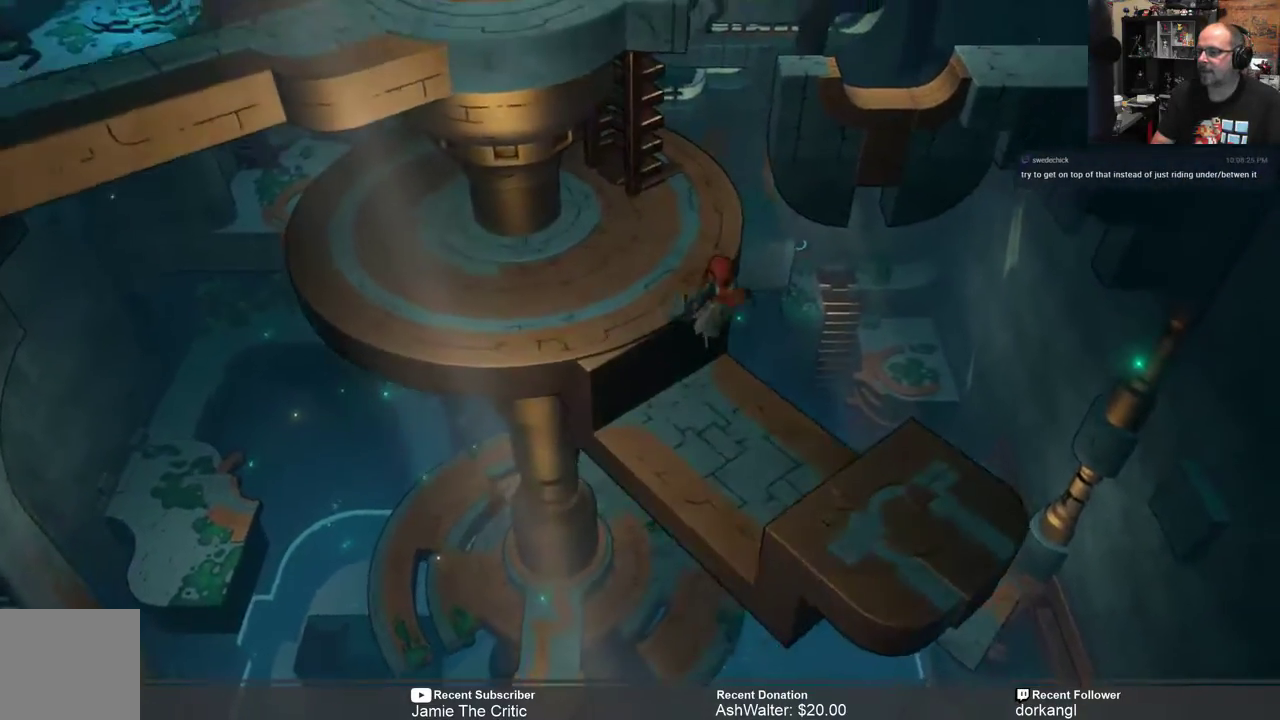
Gameplay with a controller (Xbox layout); each line is a JSON object with the inputs held at the frame after it. "events" lists button and stick changes between this image and that frame as [ms after this image, input, new state], when the widget could be followed in between. Not read: SHARE.
{"buttons": ["R2"], "left_stick": "left", "right_stick": "center", "events": [[317, "left_stick", "left"]]}
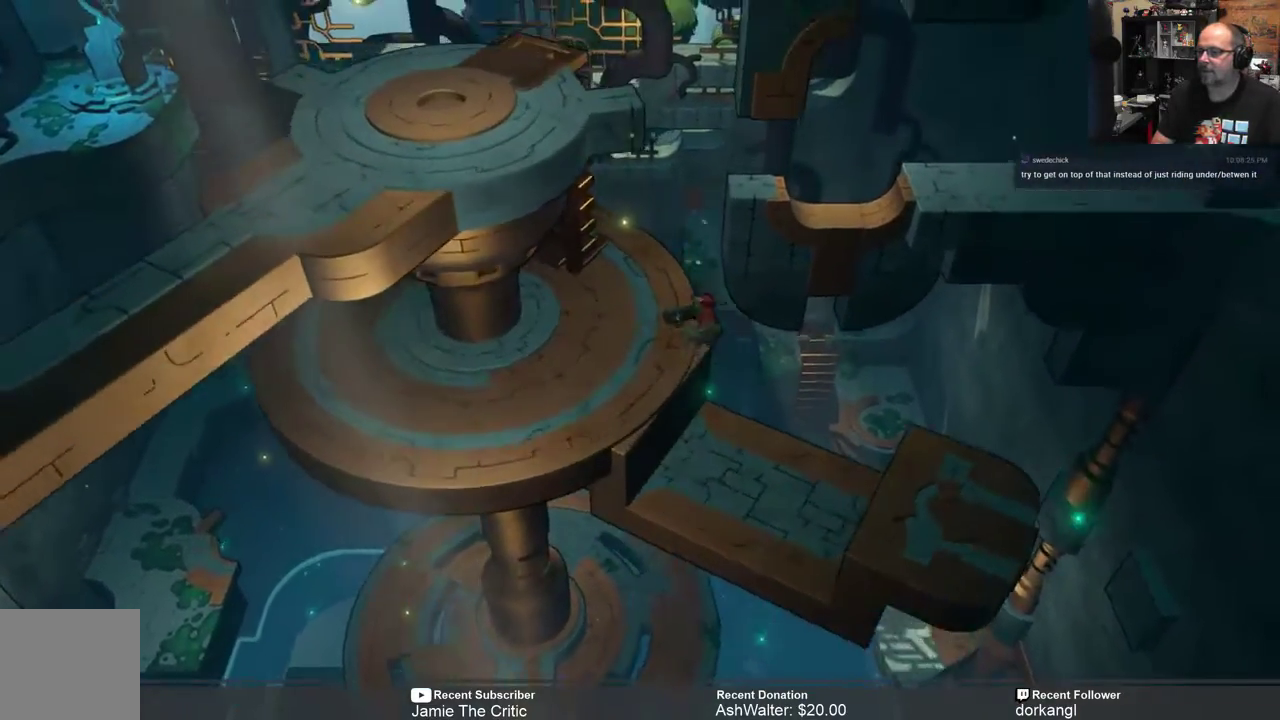
{"buttons": ["R2"], "left_stick": "left", "right_stick": "center", "events": []}
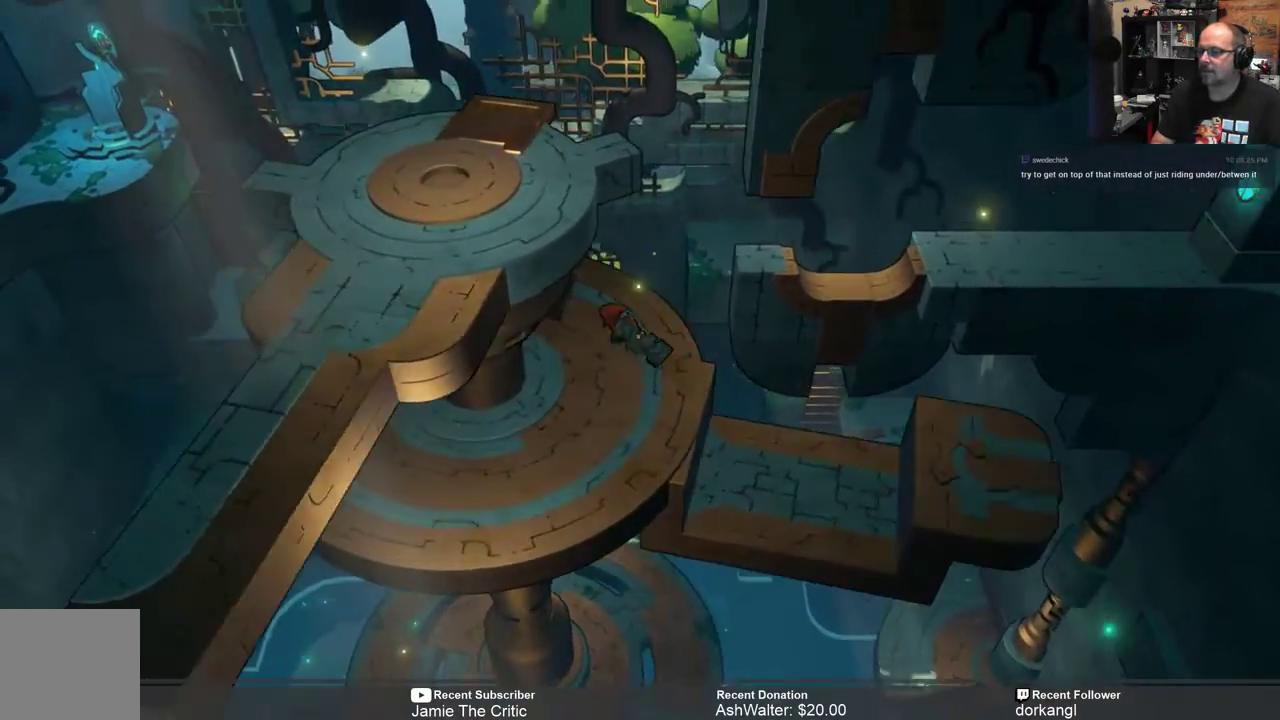
{"buttons": ["R2"], "left_stick": "center", "right_stick": "center", "events": [[267, "left_stick", "center"]]}
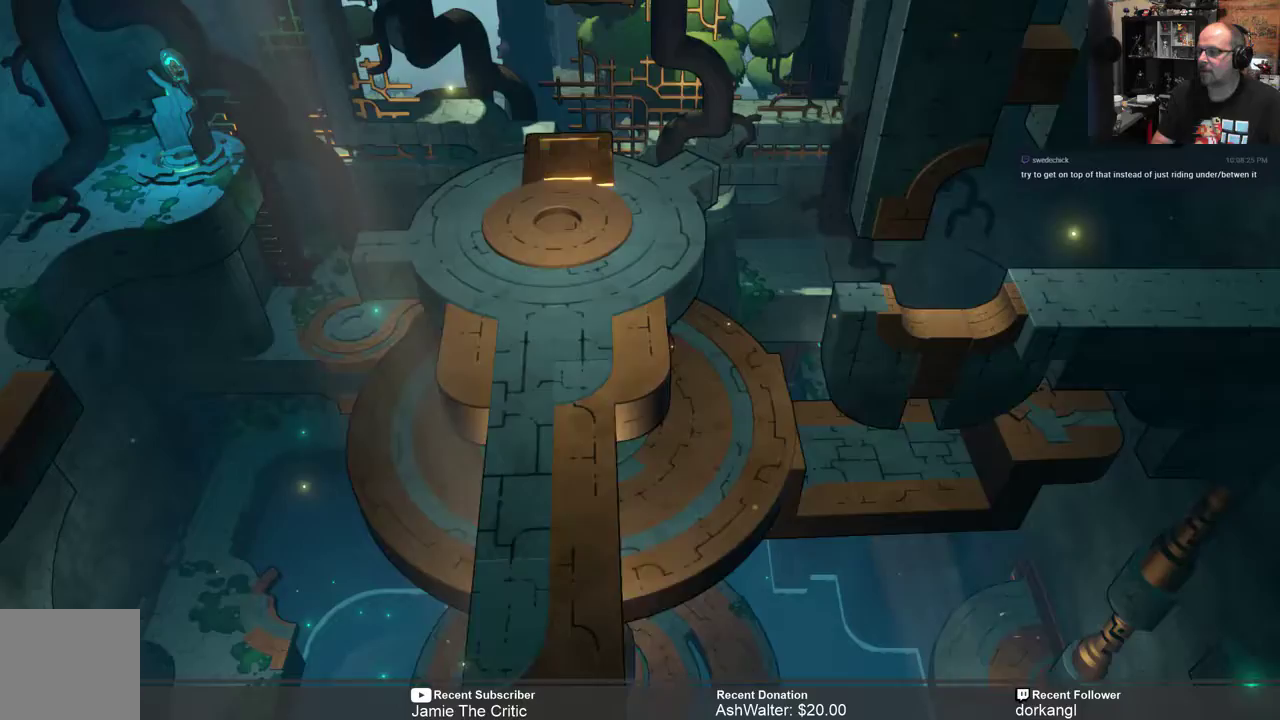
{"buttons": ["R2"], "left_stick": "center", "right_stick": "center", "events": []}
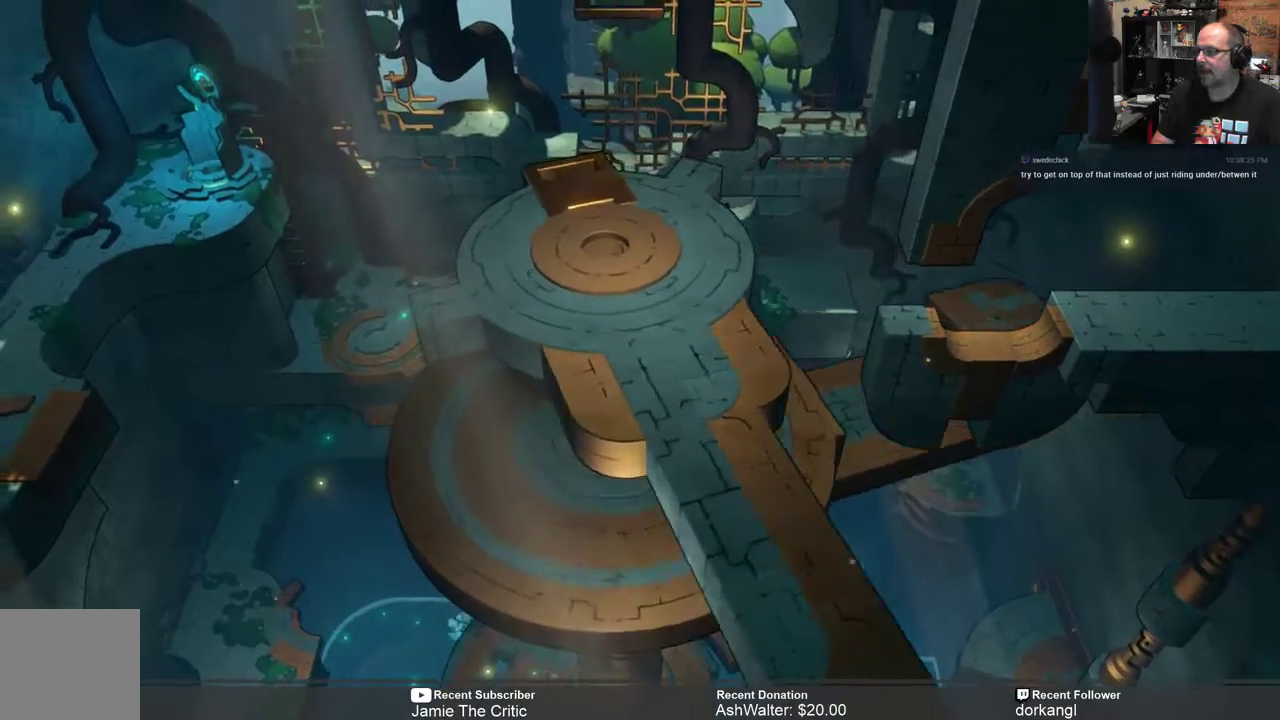
{"buttons": ["R2"], "left_stick": "center", "right_stick": "center", "events": []}
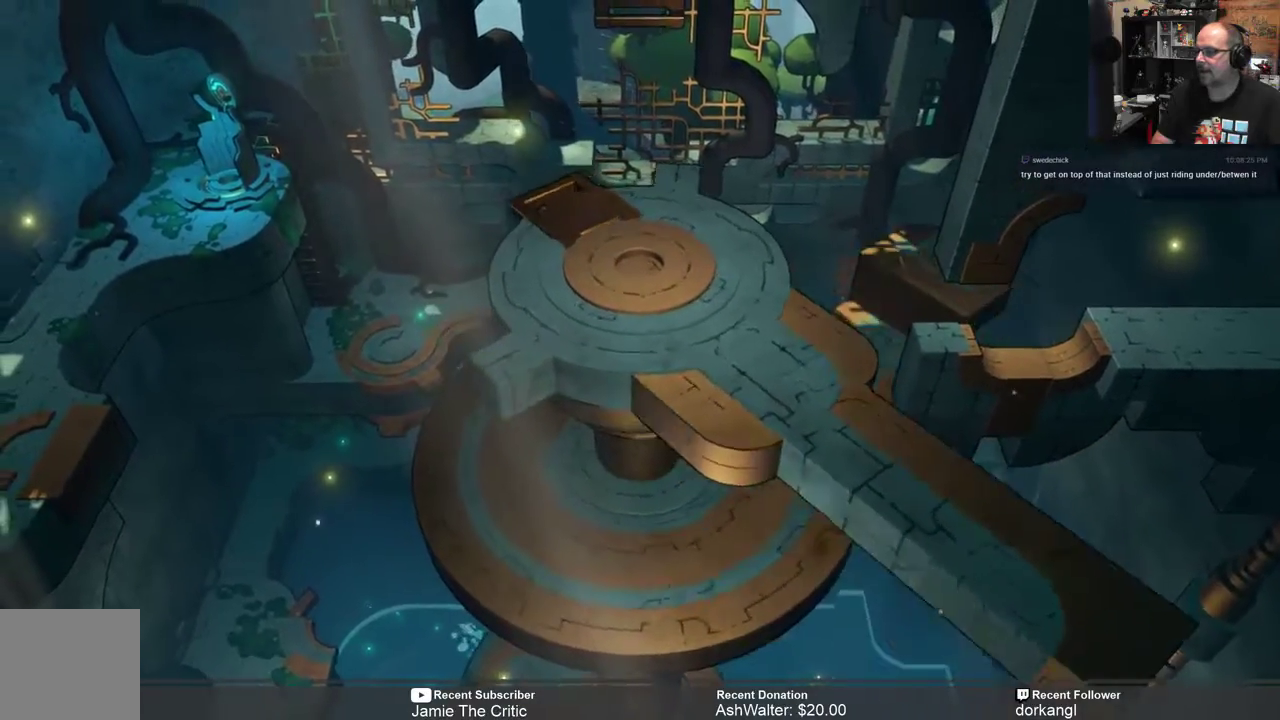
{"buttons": ["R2"], "left_stick": "center", "right_stick": "center", "events": []}
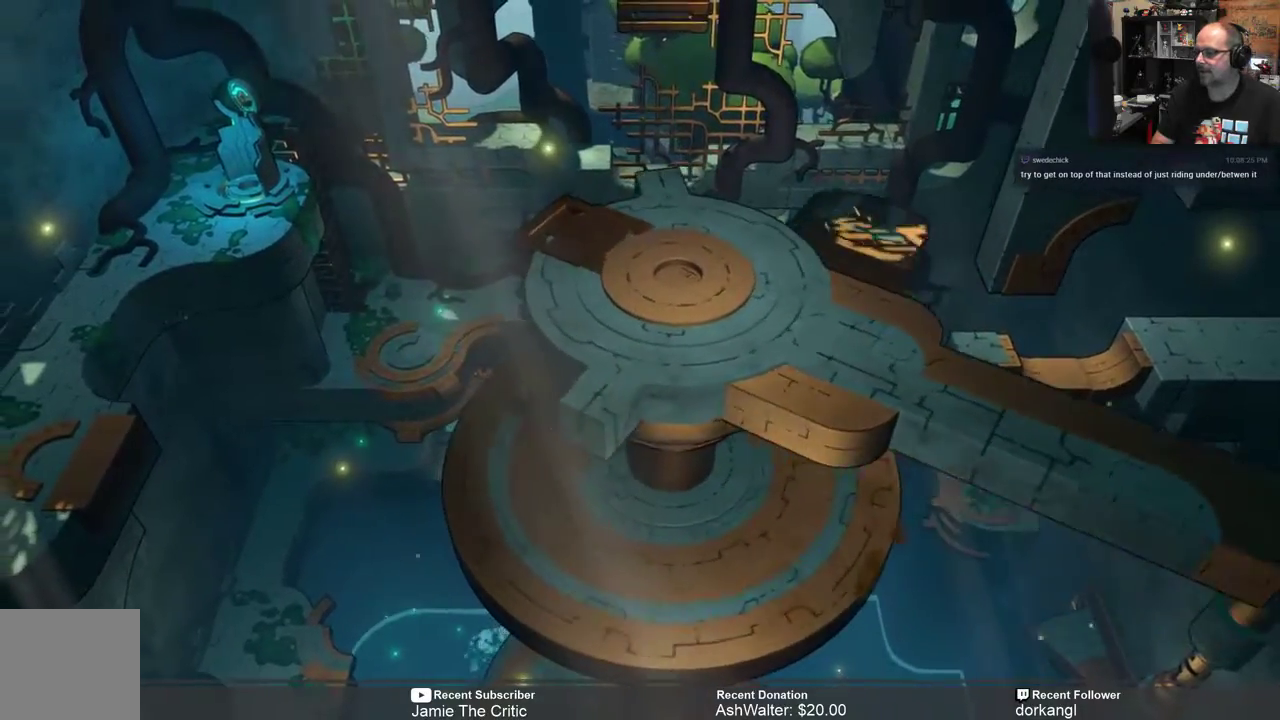
{"buttons": ["R2"], "left_stick": "center", "right_stick": "center", "events": []}
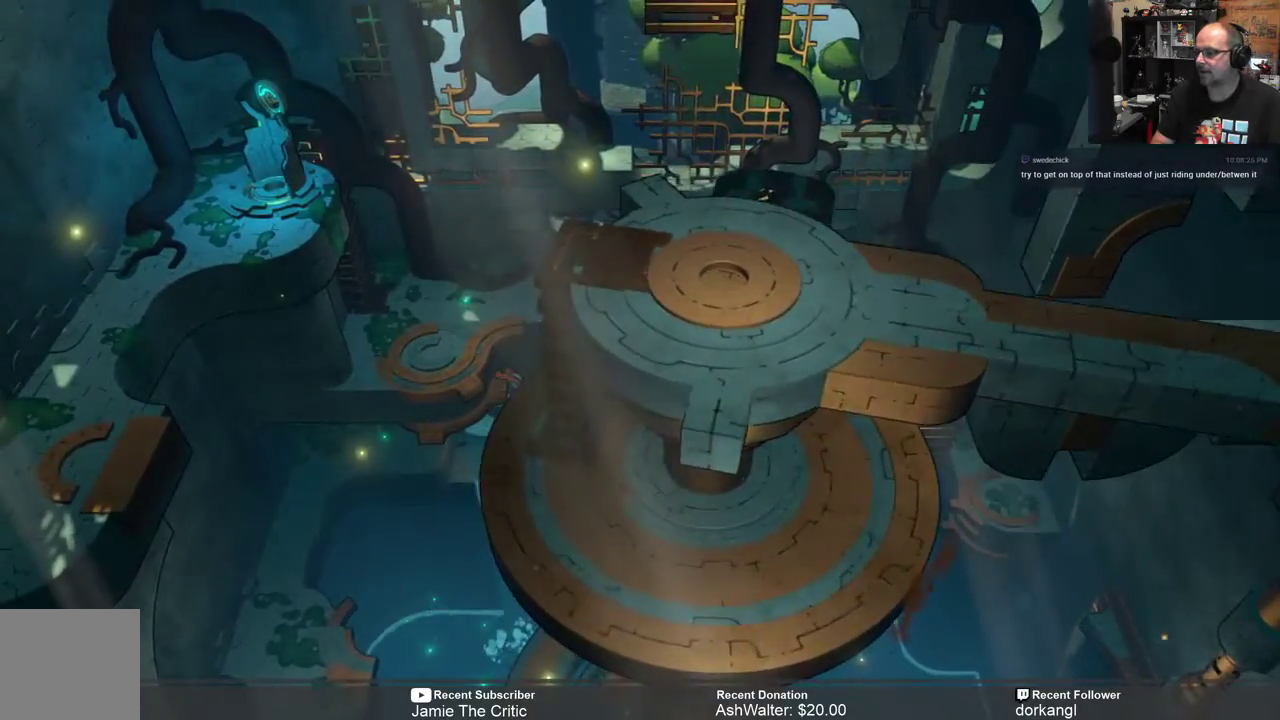
{"buttons": ["R2"], "left_stick": "down-left", "right_stick": "center", "events": [[433, "left_stick", "down-left"]]}
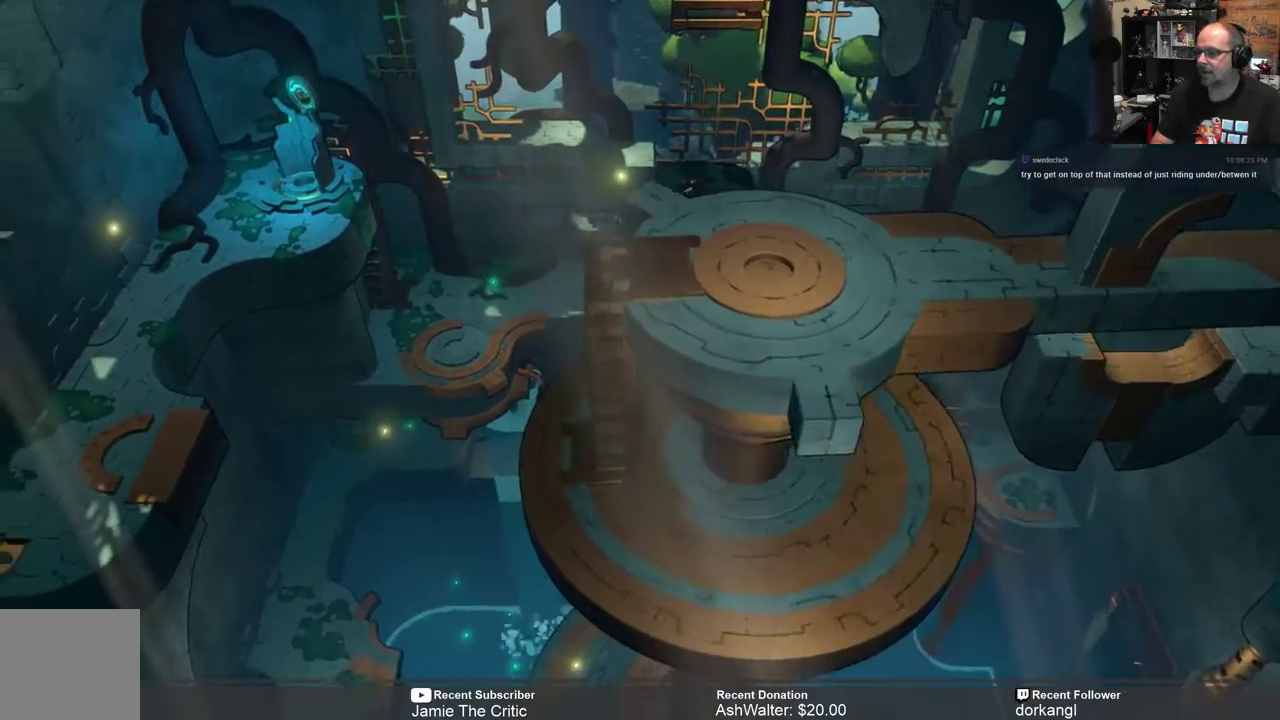
{"buttons": ["R2"], "left_stick": "down", "right_stick": "center", "events": [[67, "left_stick", "center"], [467, "left_stick", "down"]]}
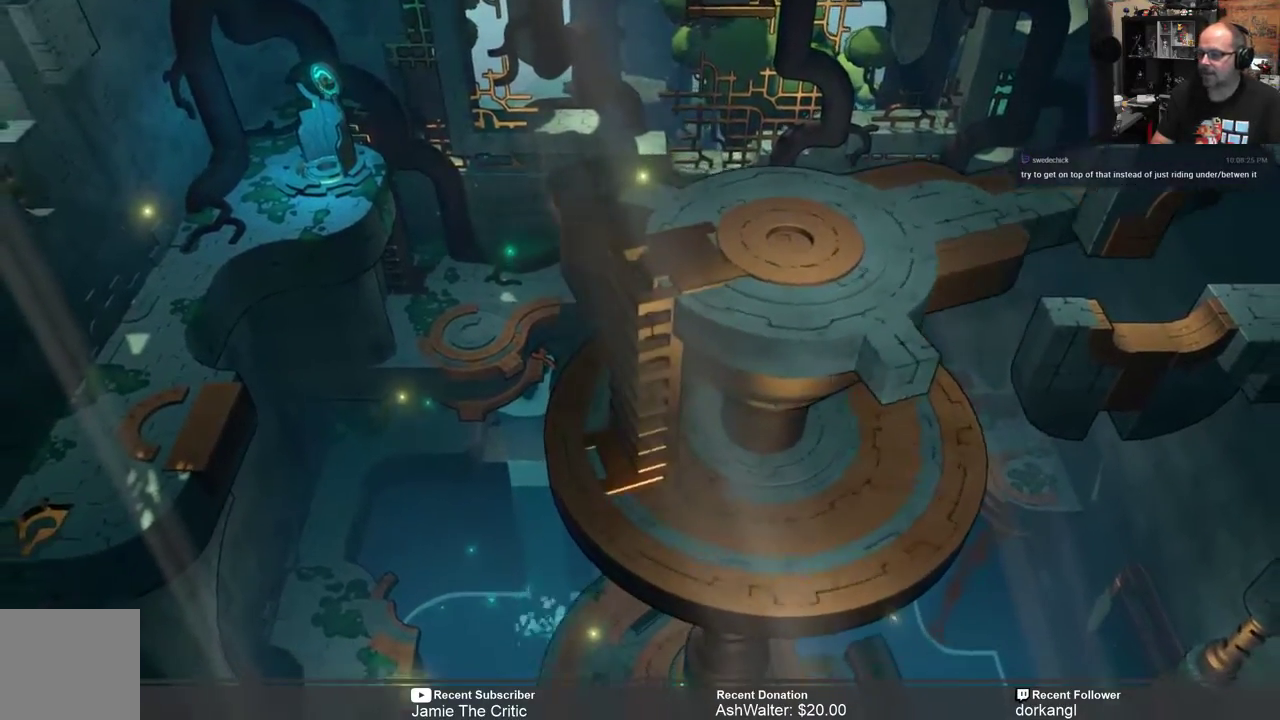
{"buttons": ["R2"], "left_stick": "down", "right_stick": "center", "events": [[83, "left_stick", "center"], [467, "left_stick", "down"]]}
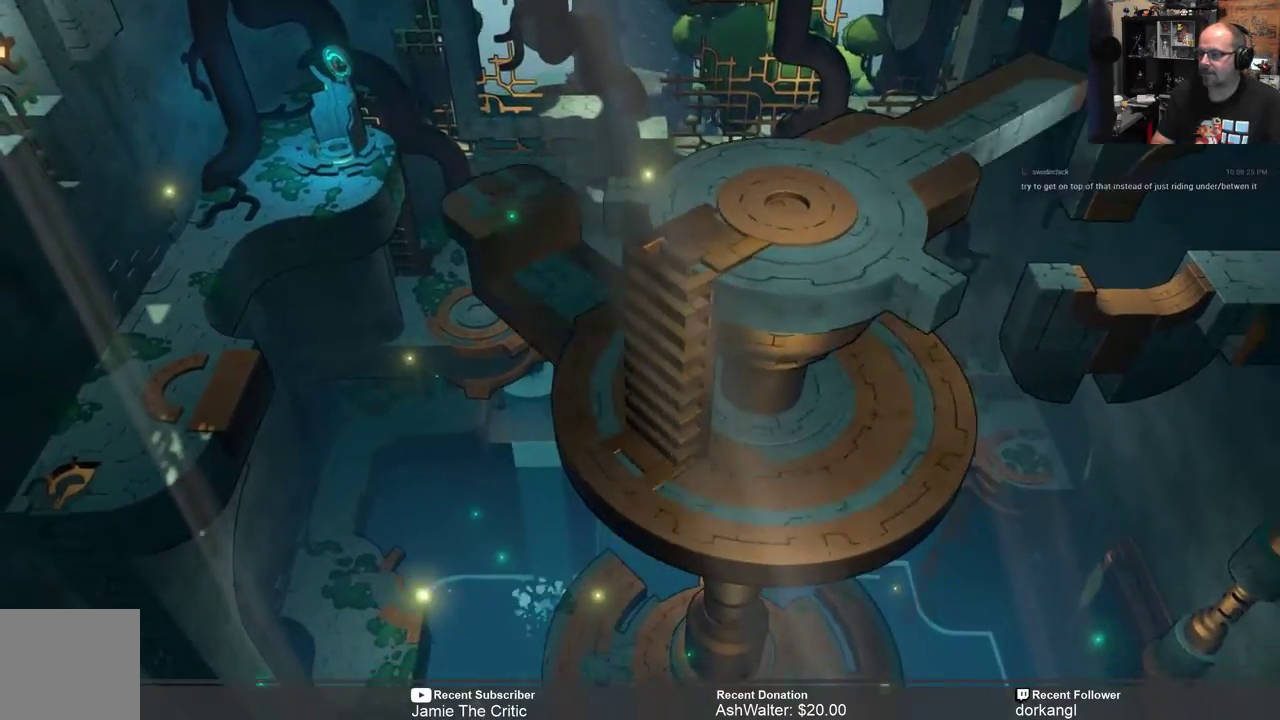
{"buttons": ["R2"], "left_stick": "center", "right_stick": "center", "events": [[83, "left_stick", "center"]]}
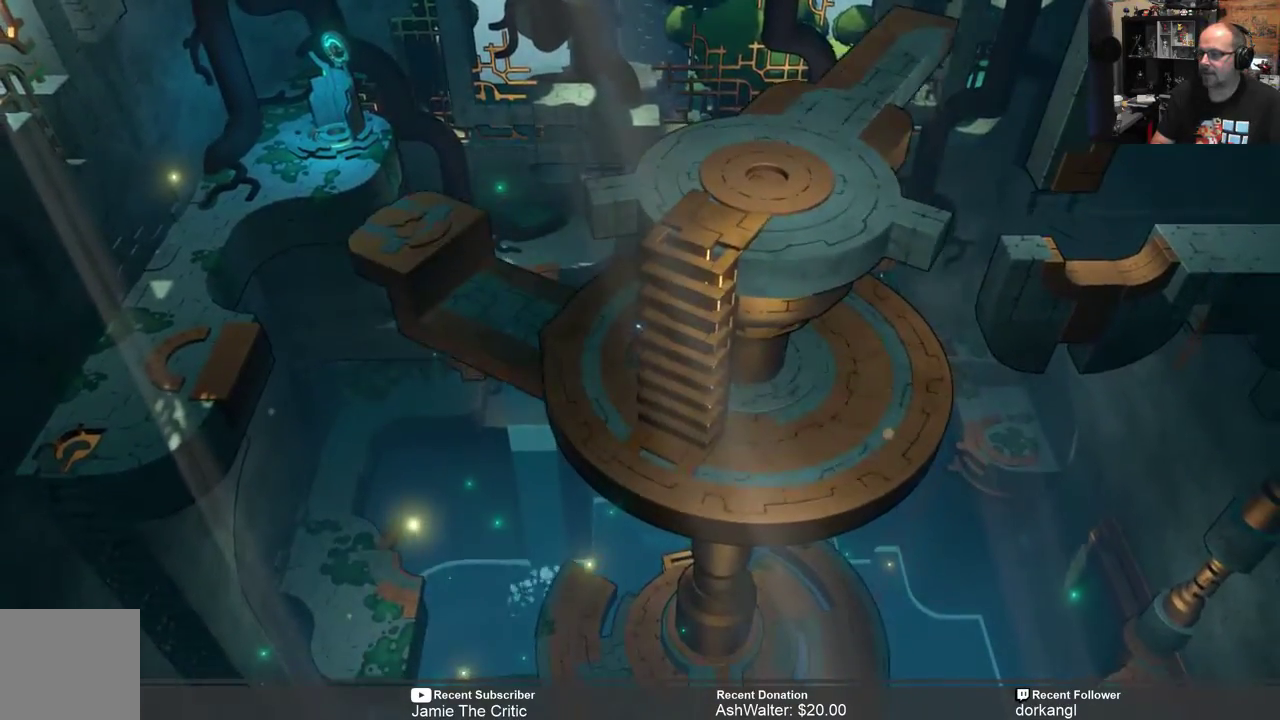
{"buttons": ["R2"], "left_stick": "down", "right_stick": "center", "events": [[183, "left_stick", "down"], [383, "left_stick", "center"], [500, "left_stick", "down"]]}
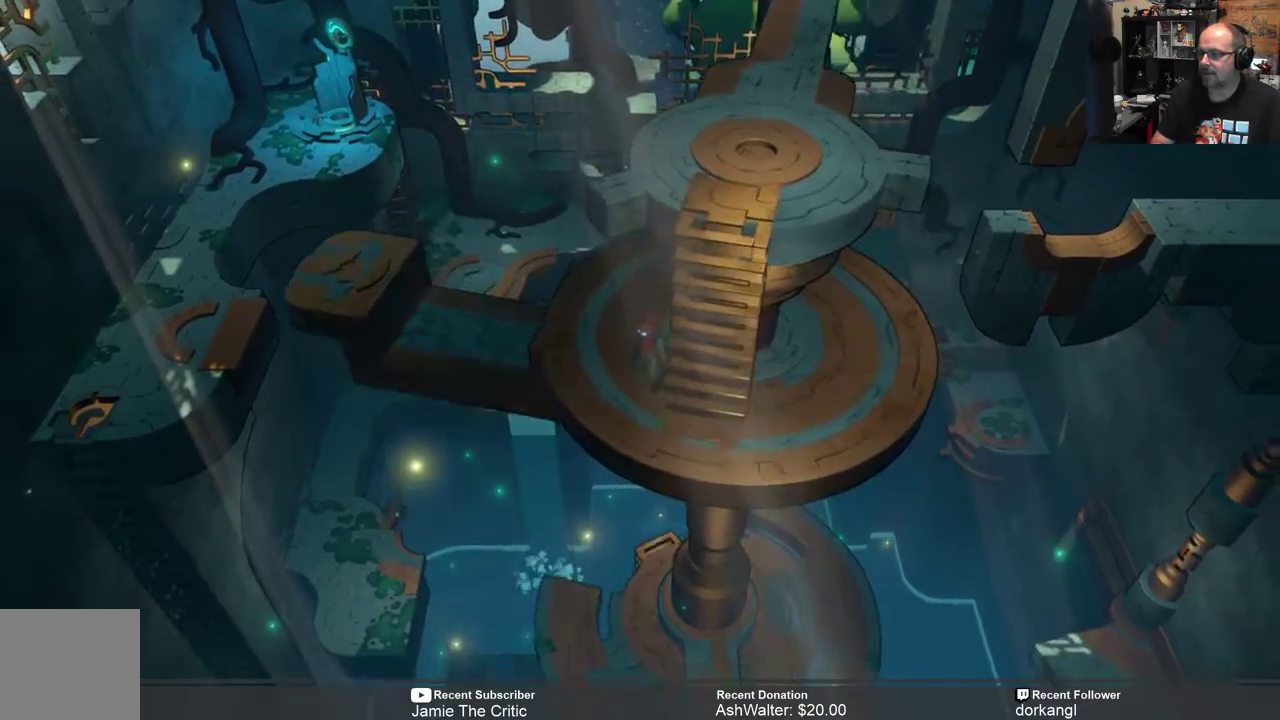
{"buttons": ["R2"], "left_stick": "down-right", "right_stick": "center", "events": [[133, "left_stick", "center"], [350, "left_stick", "down-right"]]}
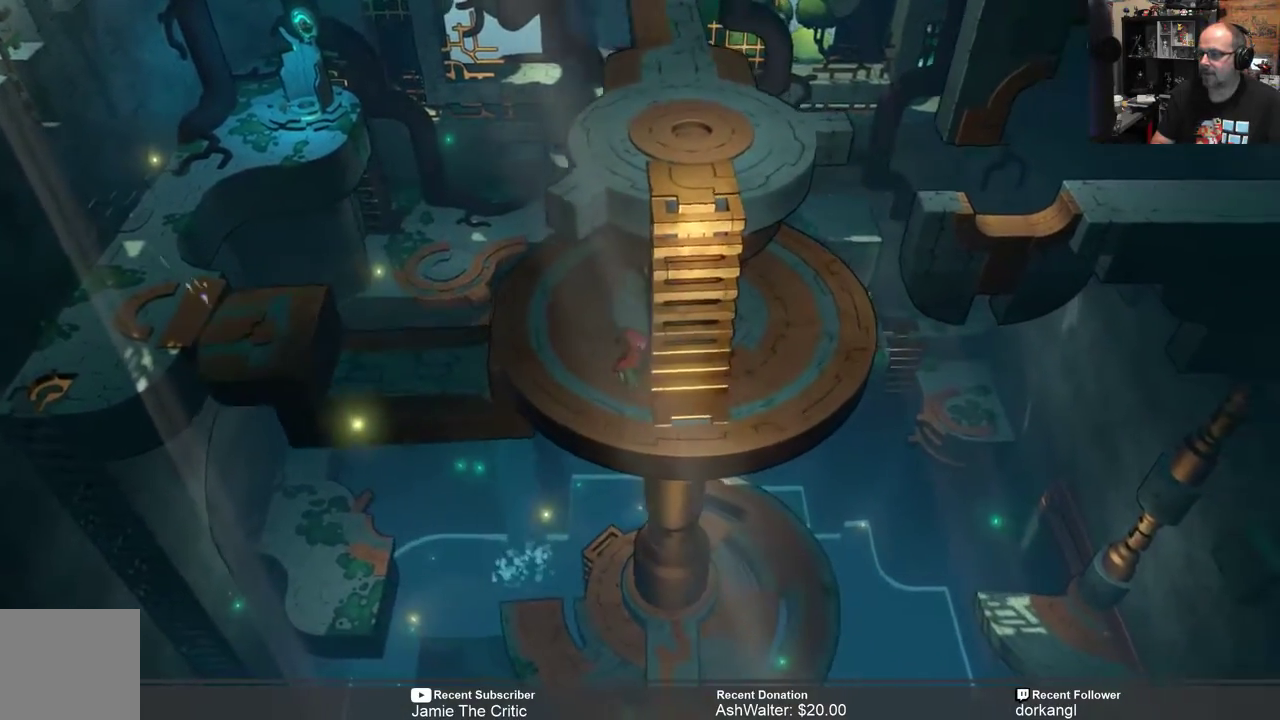
{"buttons": ["R2"], "left_stick": "down-right", "right_stick": "center", "events": [[83, "left_stick", "center"], [317, "left_stick", "down"], [400, "left_stick", "down-right"]]}
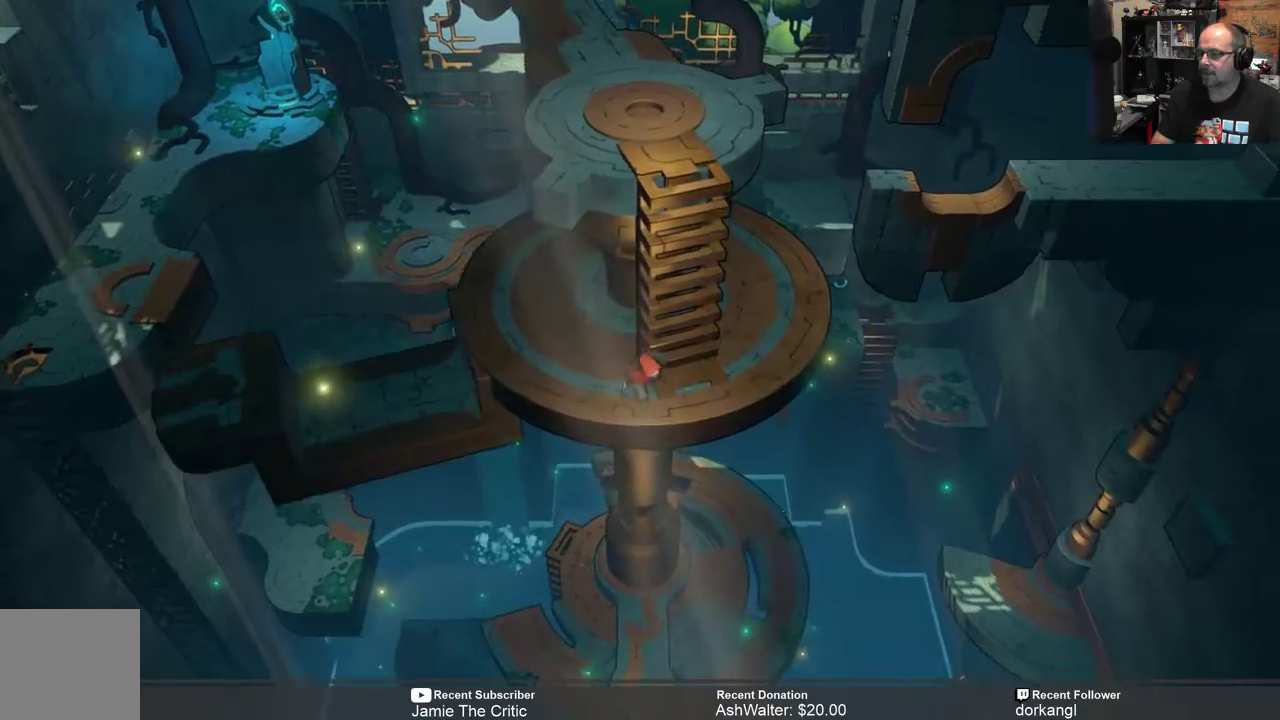
{"buttons": ["R2"], "left_stick": "up", "right_stick": "center", "events": [[267, "left_stick", "up-right"], [350, "left_stick", "up"]]}
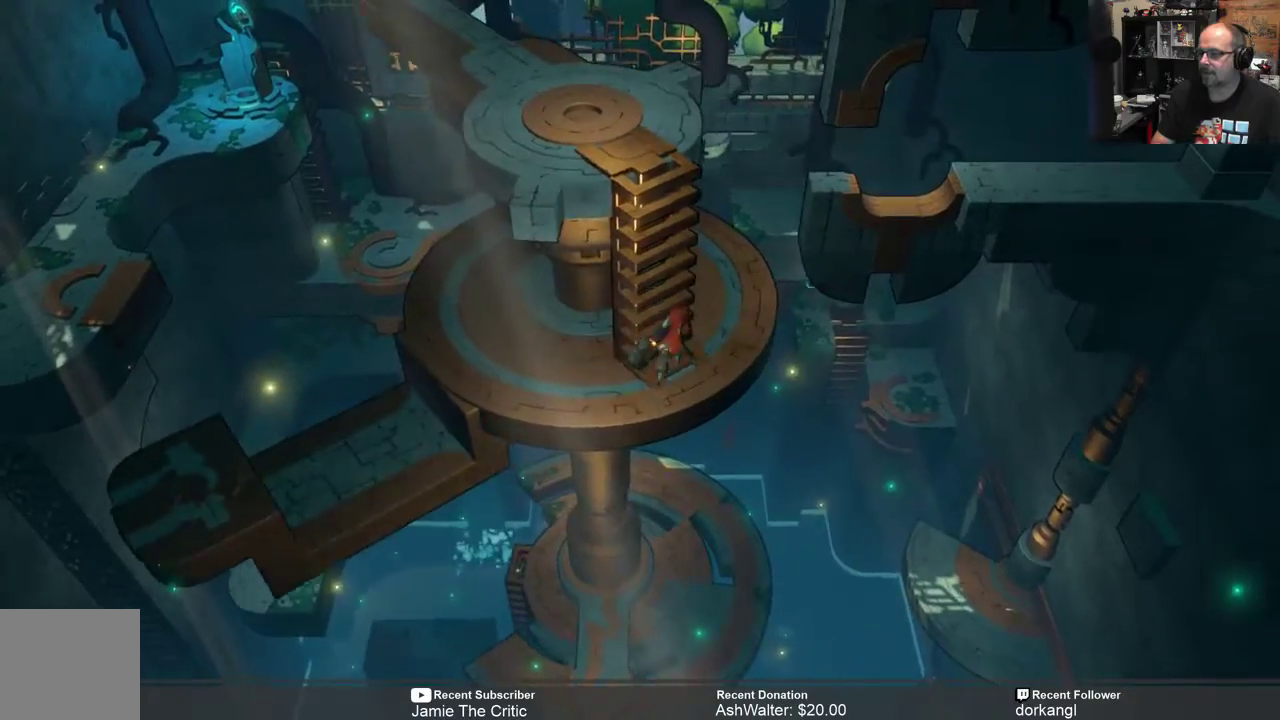
{"buttons": ["R2"], "left_stick": "center", "right_stick": "center", "events": [[267, "left_stick", "center"]]}
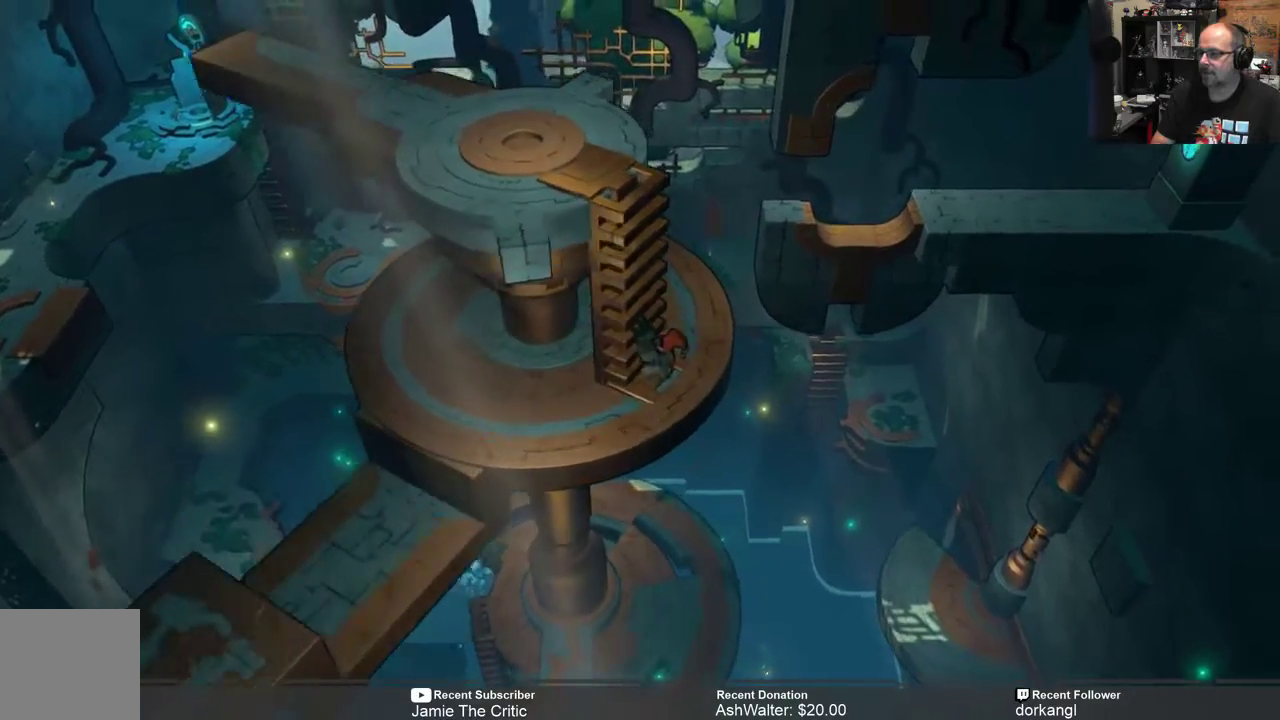
{"buttons": ["R2"], "left_stick": "up-left", "right_stick": "center", "events": [[83, "left_stick", "up-left"]]}
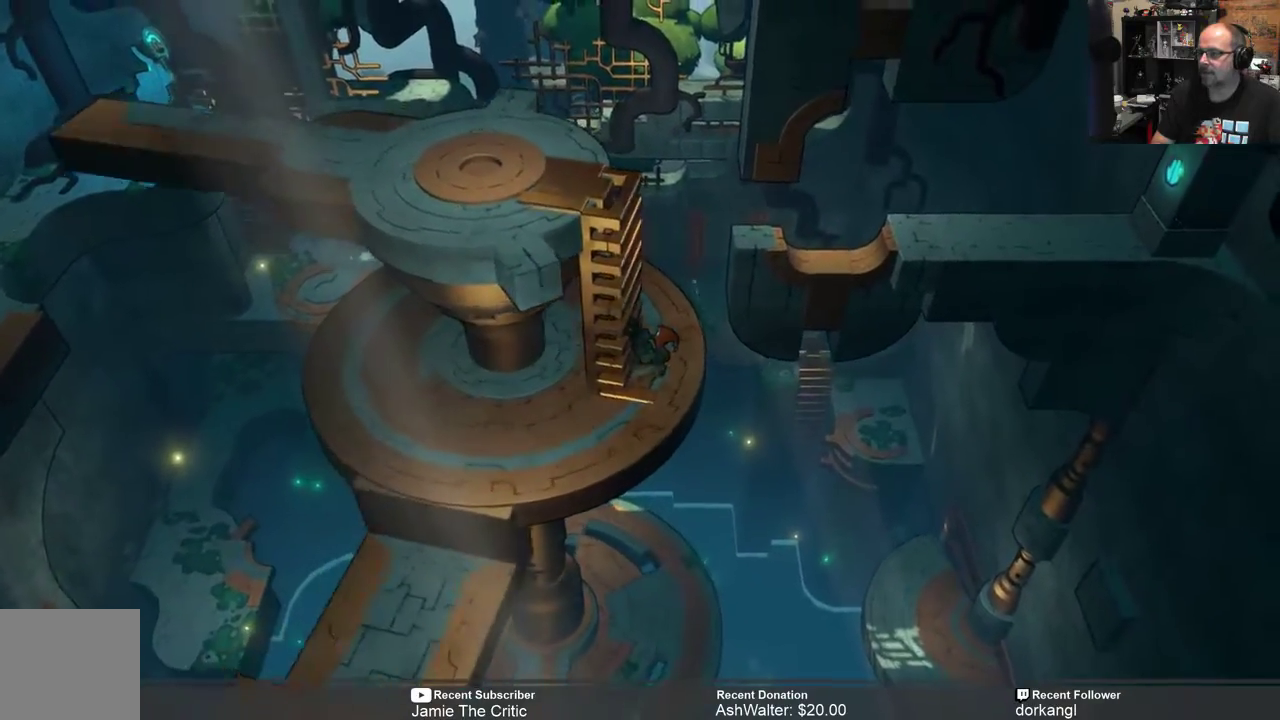
{"buttons": ["R2"], "left_stick": "left", "right_stick": "center", "events": [[433, "left_stick", "left"]]}
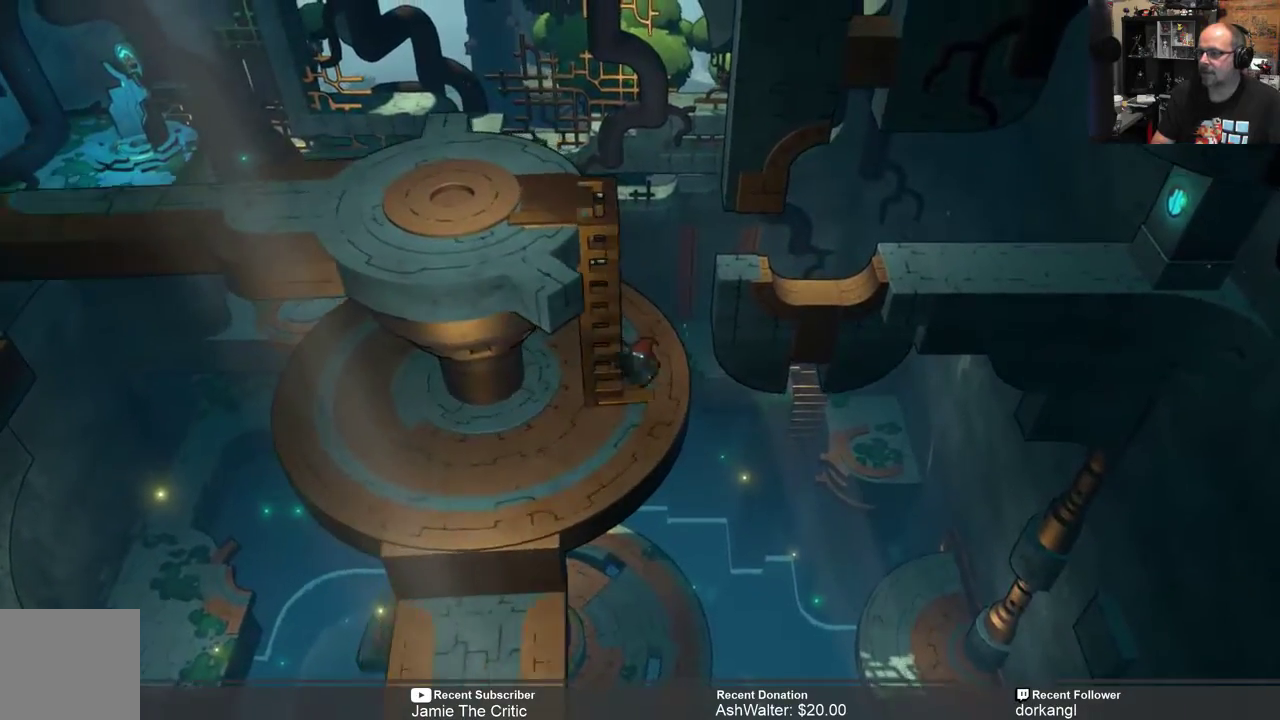
{"buttons": ["R2"], "left_stick": "up-left", "right_stick": "center", "events": [[250, "left_stick", "up-left"]]}
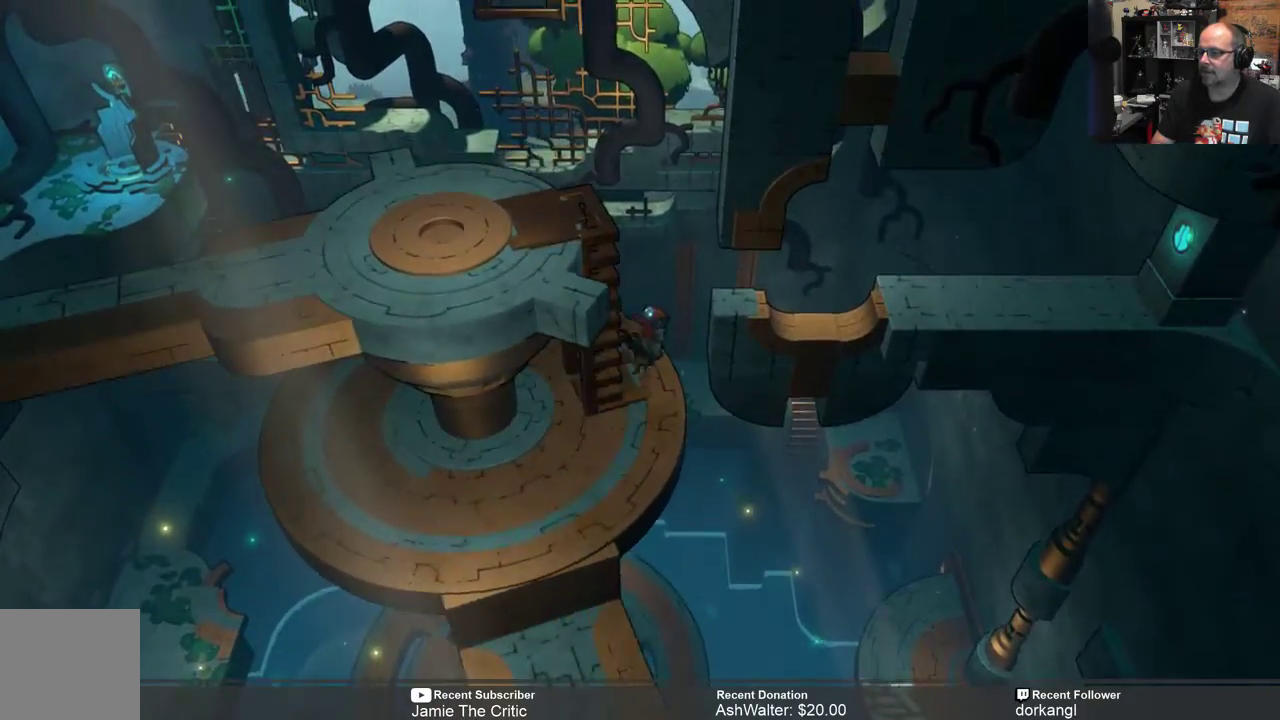
{"buttons": ["R2"], "left_stick": "up-left", "right_stick": "center", "events": []}
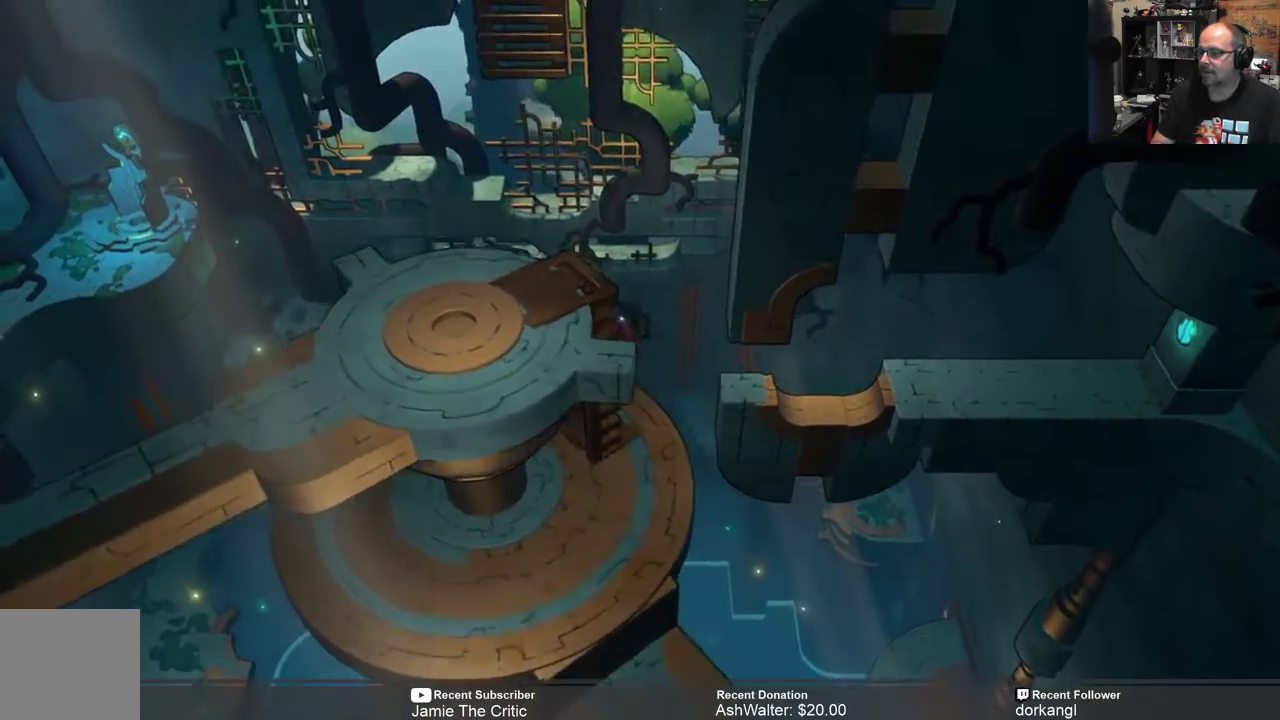
{"buttons": ["R2"], "left_stick": "left", "right_stick": "center", "events": [[500, "left_stick", "left"]]}
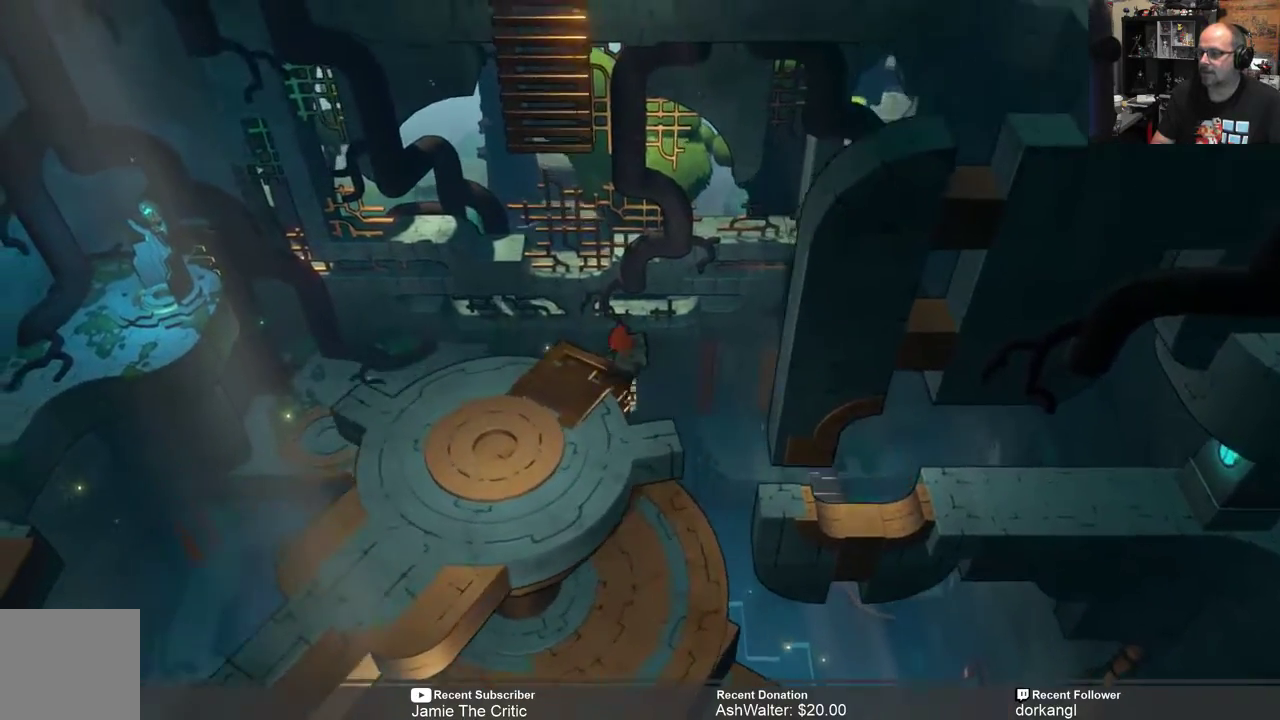
{"buttons": ["R2"], "left_stick": "down-left", "right_stick": "center", "events": [[350, "left_stick", "down-left"]]}
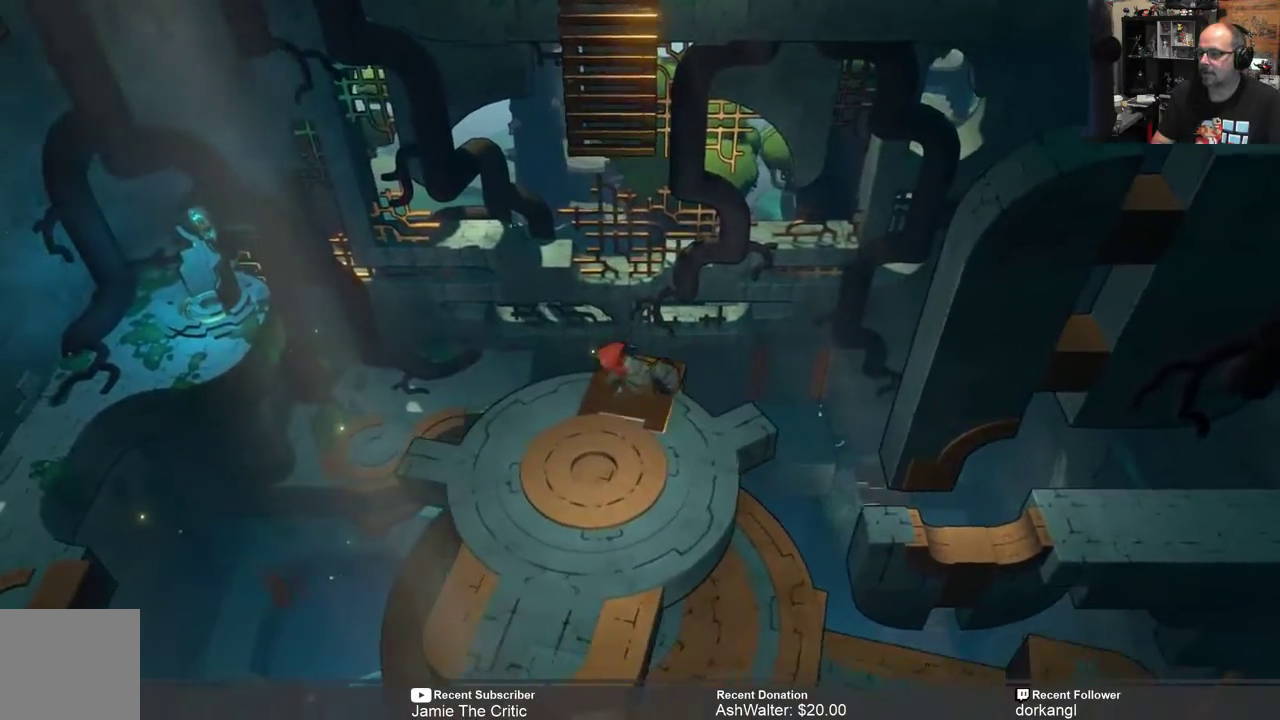
{"buttons": ["R2"], "left_stick": "down-left", "right_stick": "center", "events": [[33, "left_stick", "center"], [167, "left_stick", "down-left"]]}
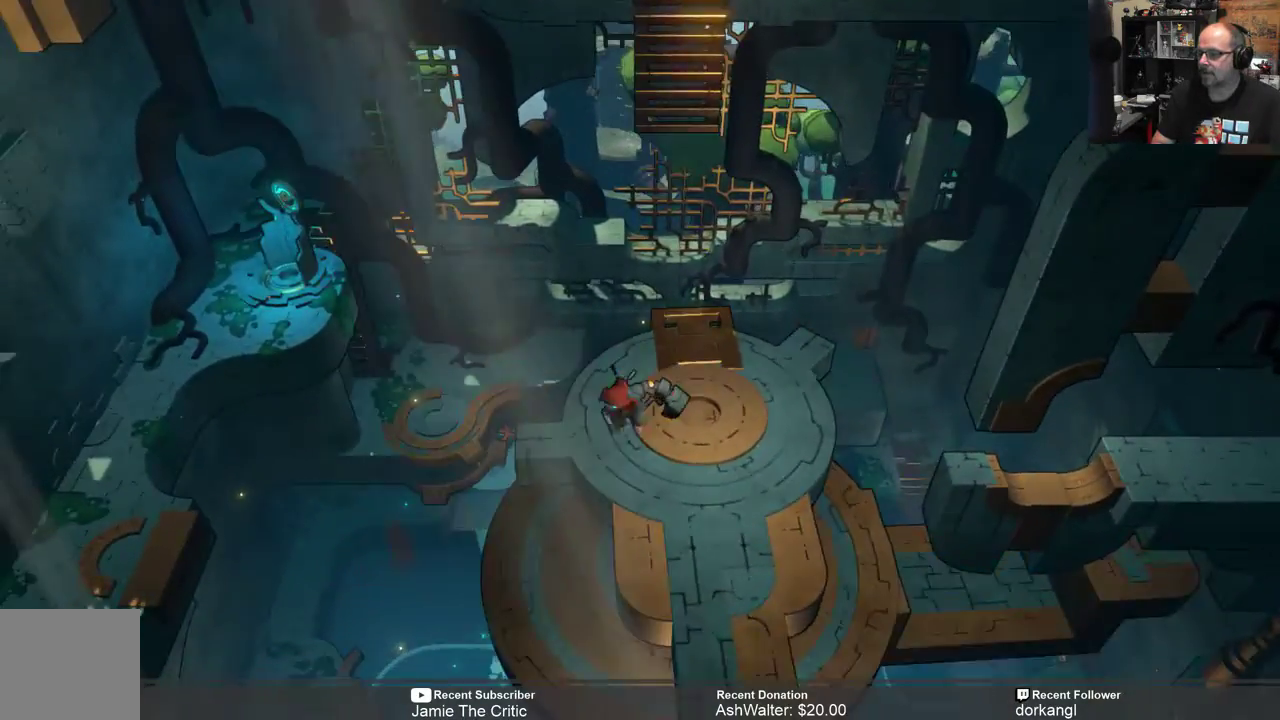
{"buttons": ["R2"], "left_stick": "right", "right_stick": "center", "events": [[200, "left_stick", "center"], [267, "left_stick", "right"]]}
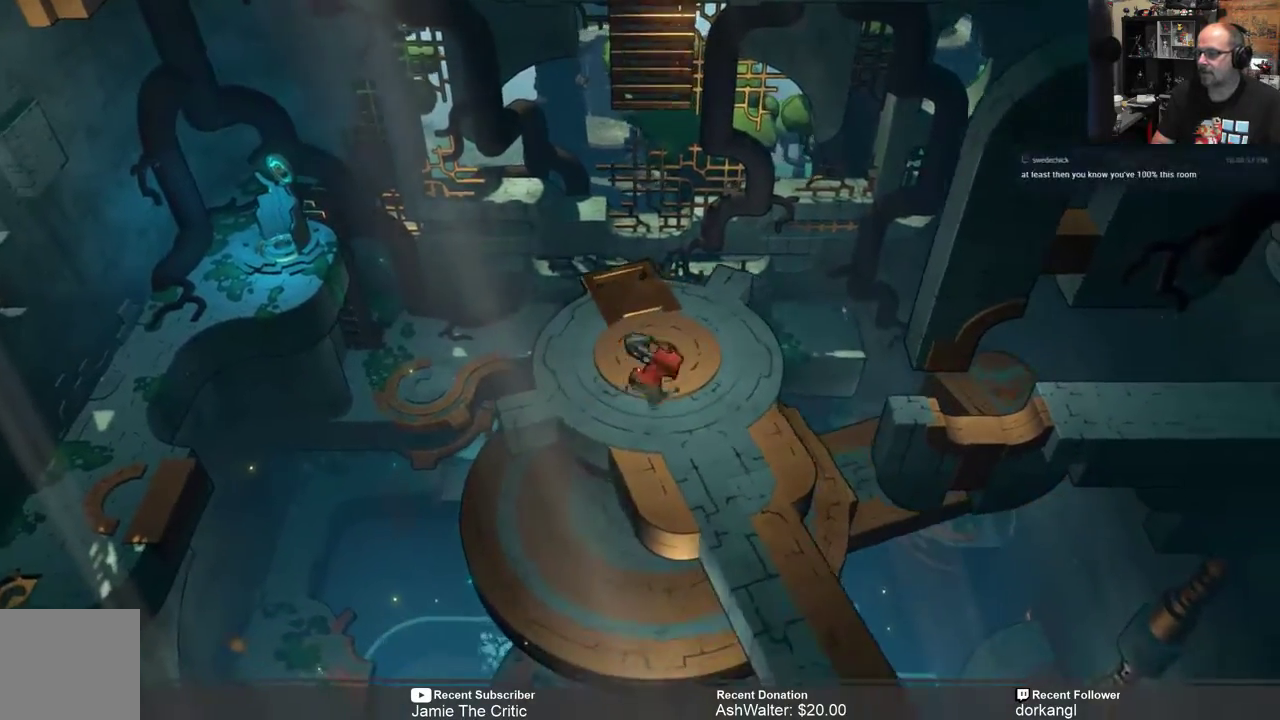
{"buttons": ["R2"], "left_stick": "down-right", "right_stick": "center", "events": [[117, "left_stick", "down"], [283, "left_stick", "down-right"]]}
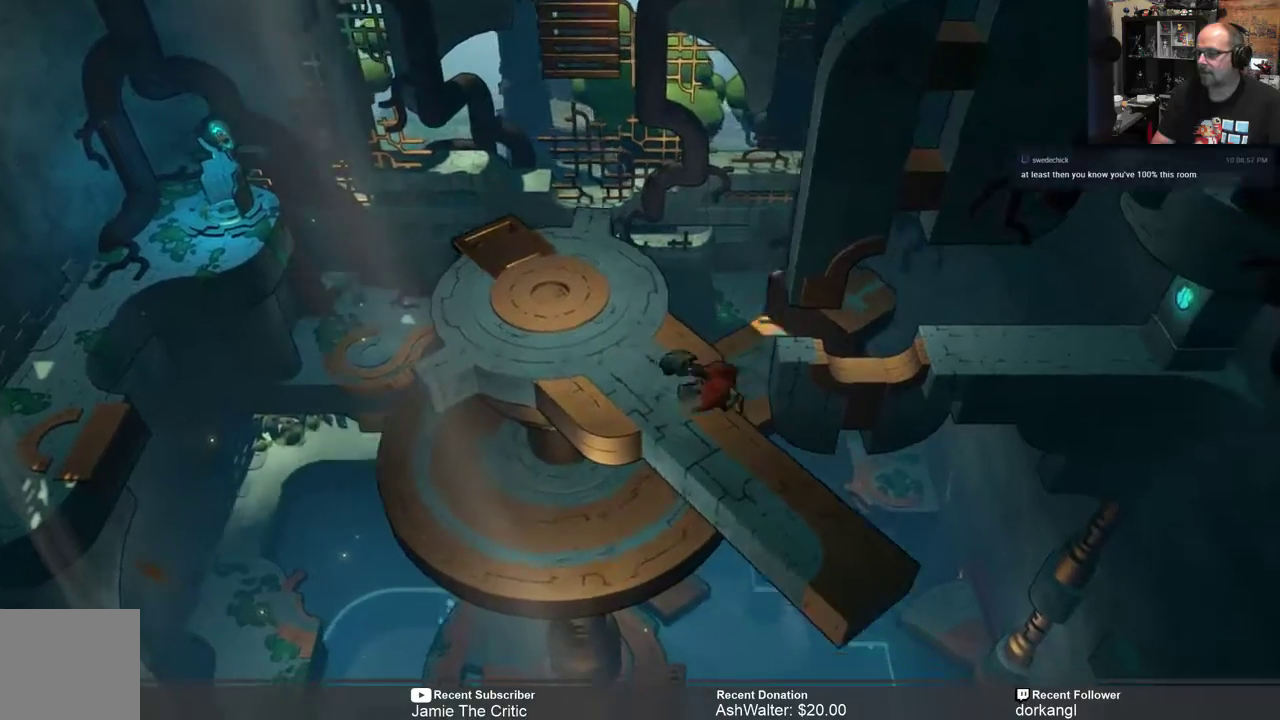
{"buttons": ["R2"], "left_stick": "right", "right_stick": "center", "events": [[150, "left_stick", "center"], [217, "left_stick", "down-right"], [417, "left_stick", "center"], [467, "left_stick", "right"]]}
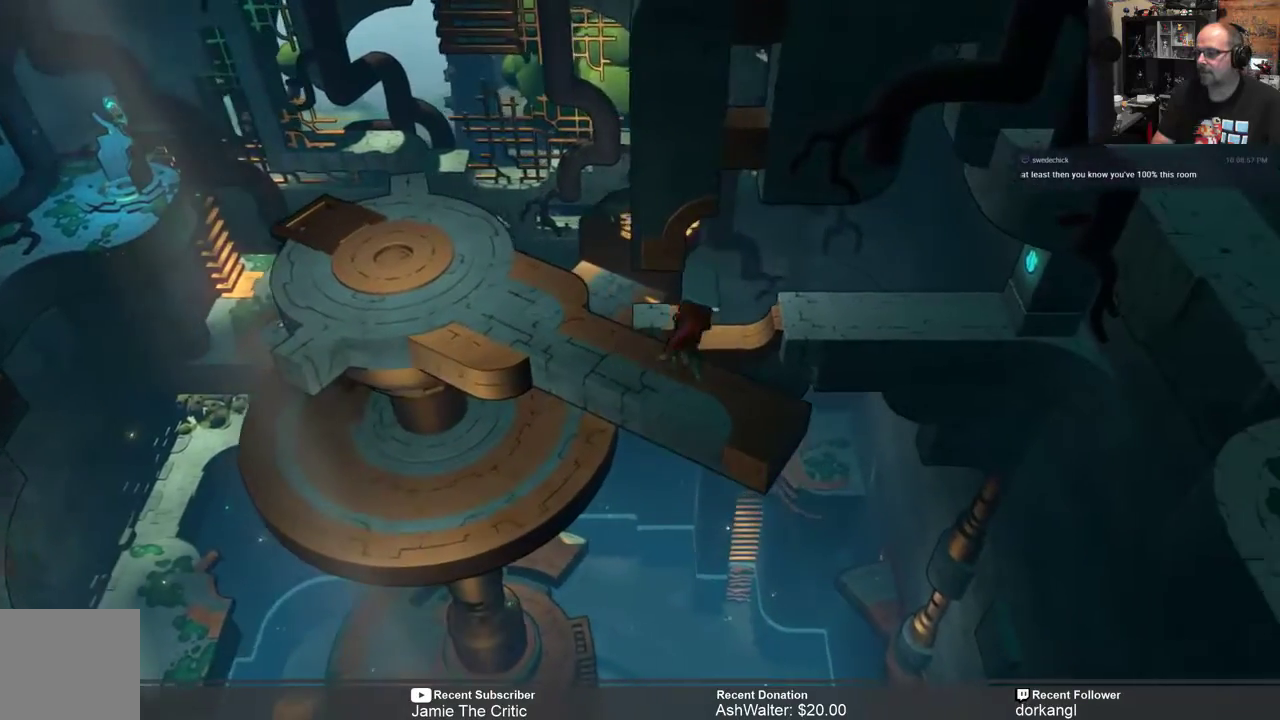
{"buttons": ["R2"], "left_stick": "right", "right_stick": "center", "events": [[167, "left_stick", "center"], [433, "left_stick", "right"]]}
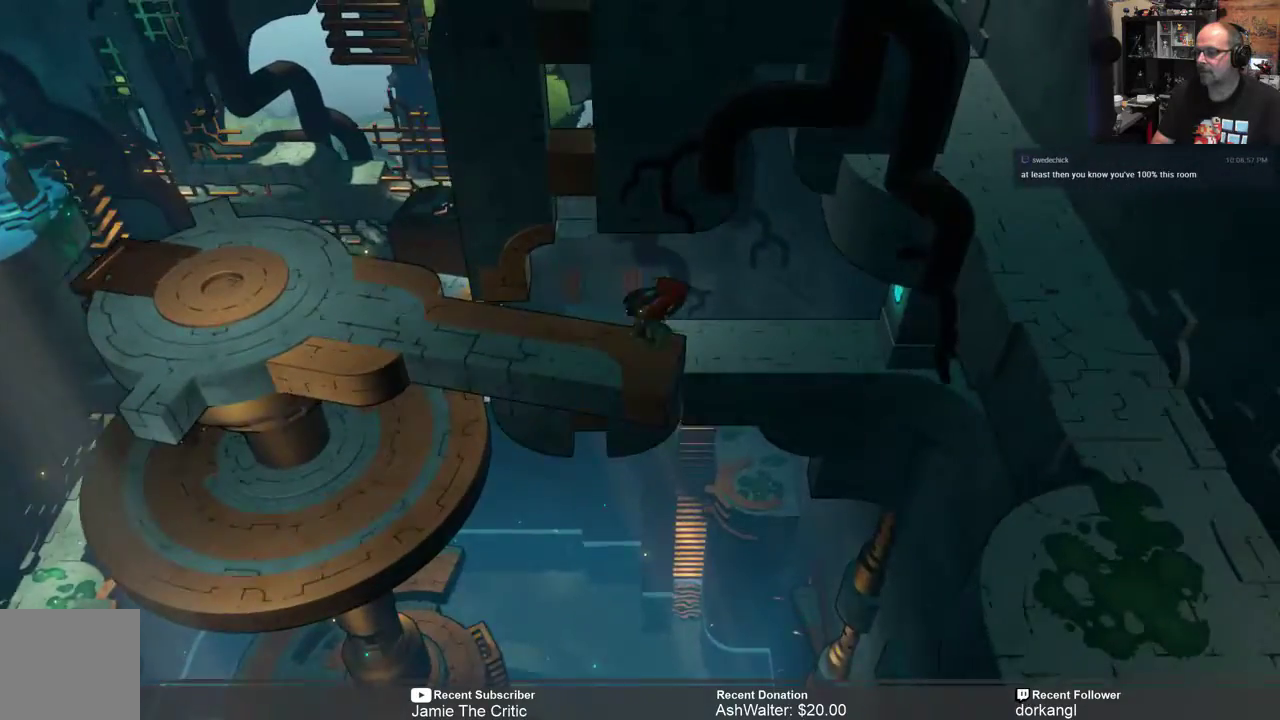
{"buttons": ["R2"], "left_stick": "center", "right_stick": "center", "events": [[283, "left_stick", "center"]]}
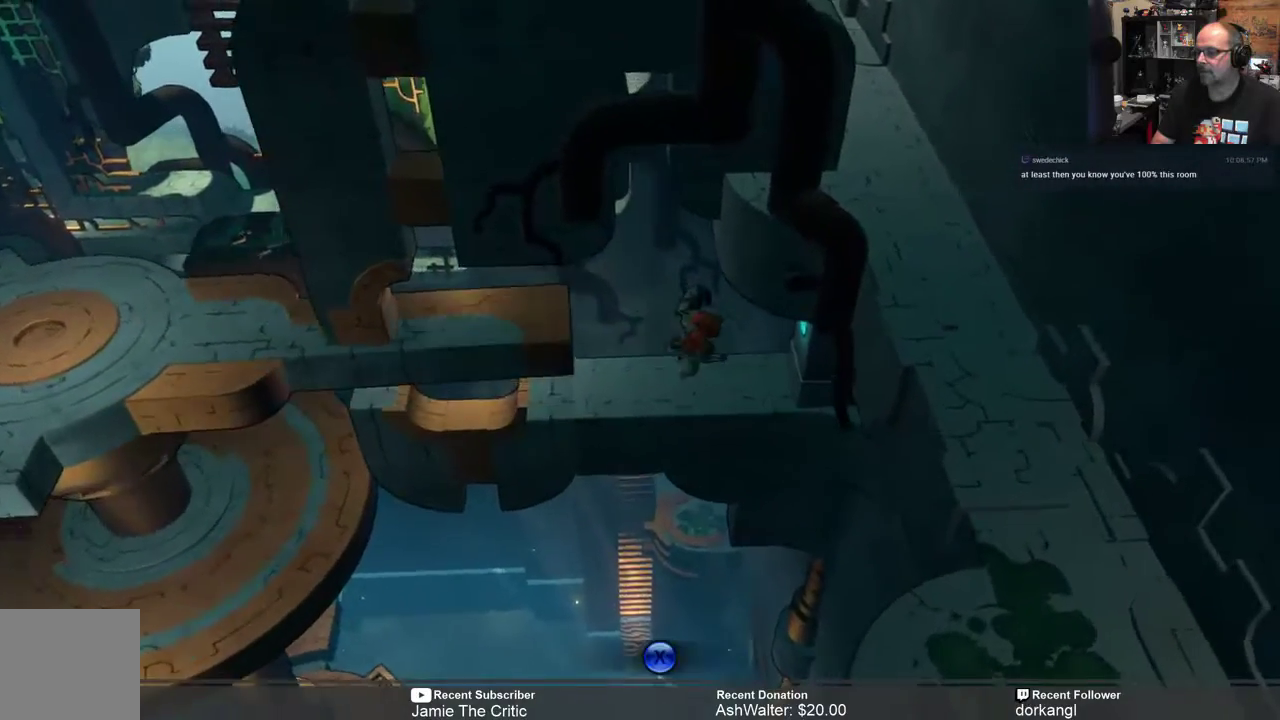
{"buttons": ["R2"], "left_stick": "center", "right_stick": "center", "events": [[33, "left_stick", "down-right"], [167, "left_stick", "center"]]}
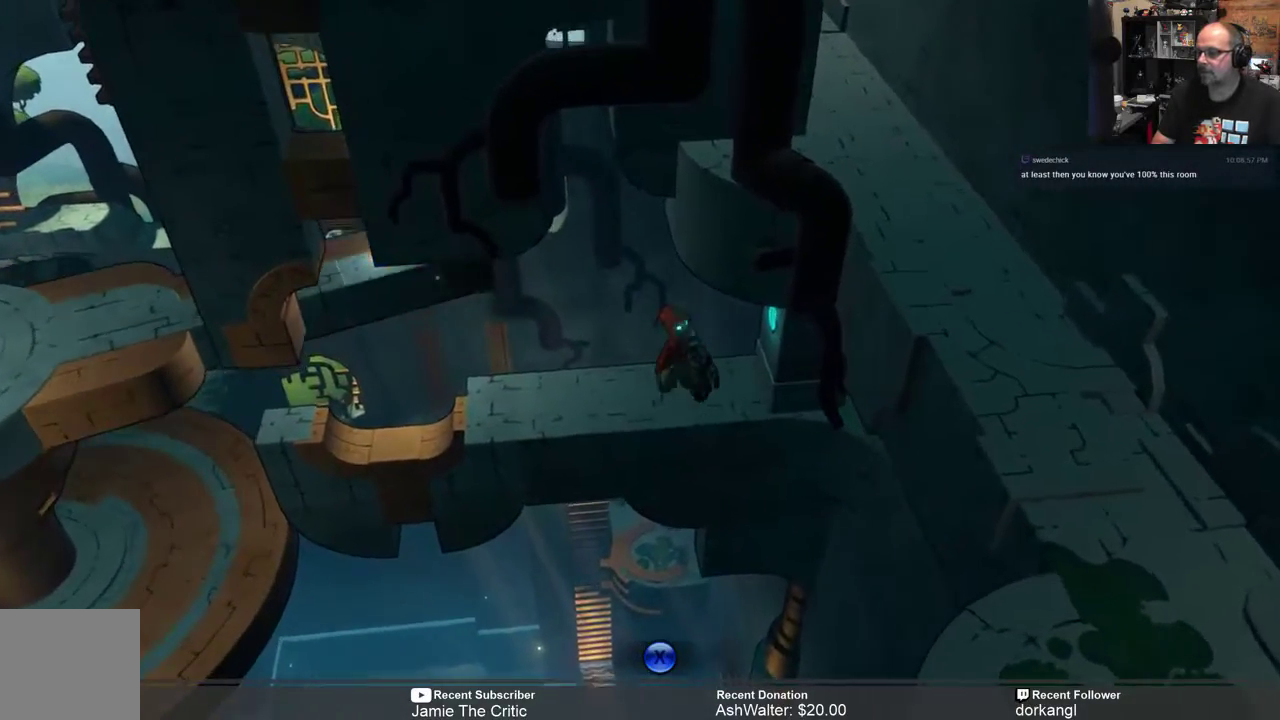
{"buttons": [], "left_stick": "center", "right_stick": "center", "events": [[167, "R2", "up"], [267, "X", "down"], [317, "X", "up"]]}